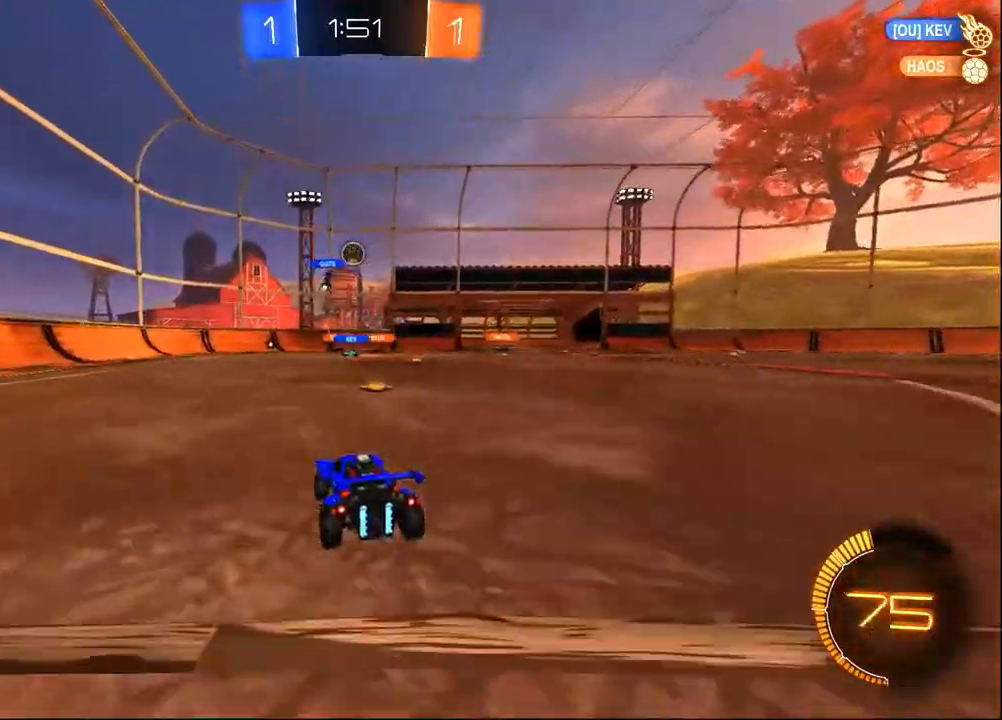
Gameplay with a controller (PlayStation layout); each line is a JSON object with the inputs held at the frame after it. "events" lists button and stick changes between this image and that frame as [ms after this image, input, new state], when the widget could be followed in between. Not read: L1 R1 SELECT.
{"buttons": ["R2"], "left_stick": "right", "right_stick": "center", "events": [[17, "left_stick", "right"], [300, "left_stick", "center"], [383, "left_stick", "right"]]}
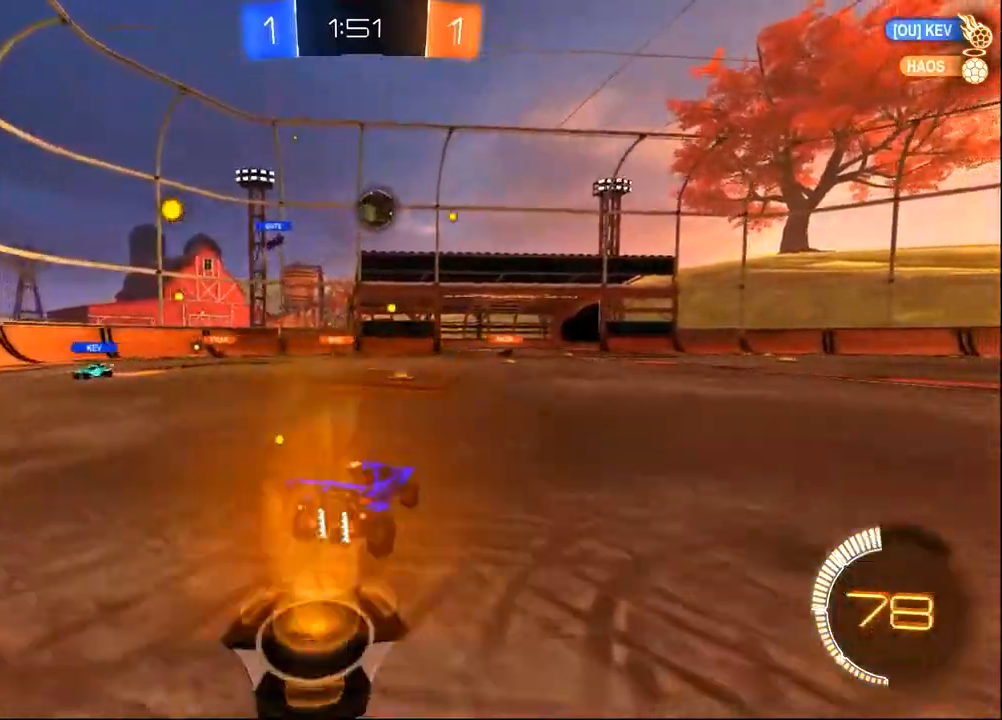
{"buttons": ["CROSS", "R2"], "left_stick": "center", "right_stick": "center", "events": [[17, "R2", "up"], [233, "R2", "down"], [317, "CROSS", "down"], [350, "left_stick", "down-left"], [467, "CROSS", "up"], [467, "left_stick", "center"], [500, "CROSS", "down"]]}
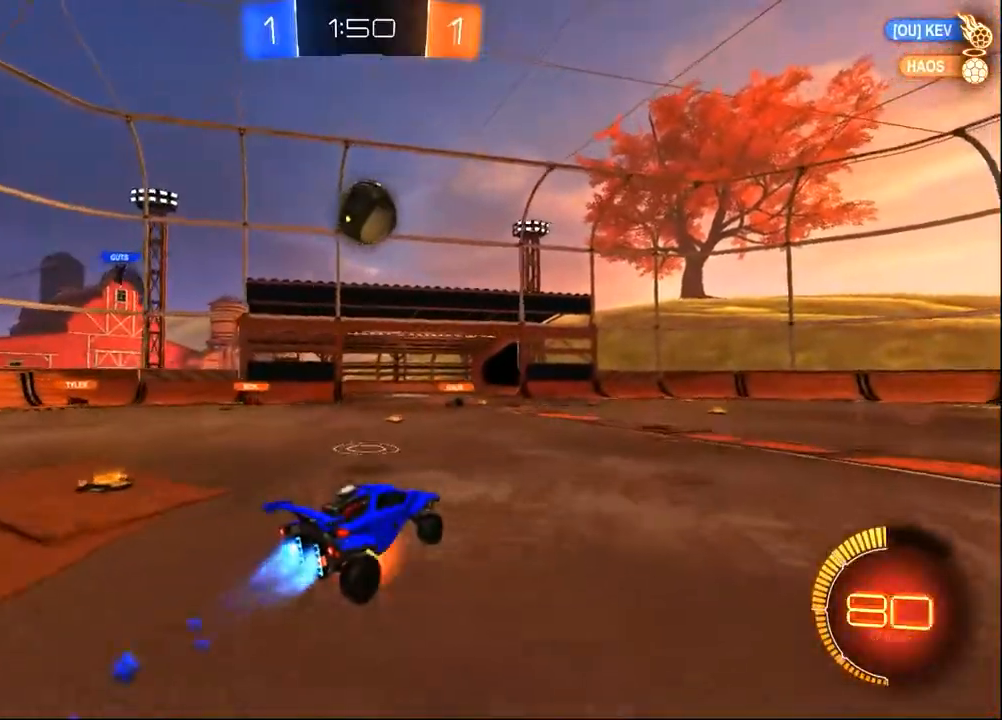
{"buttons": ["R2"], "left_stick": "down-right", "right_stick": "center", "events": [[50, "left_stick", "down"], [150, "left_stick", "down-left"], [183, "CROSS", "up"], [250, "left_stick", "up-right"], [350, "left_stick", "left"], [400, "left_stick", "down"], [500, "left_stick", "down-right"]]}
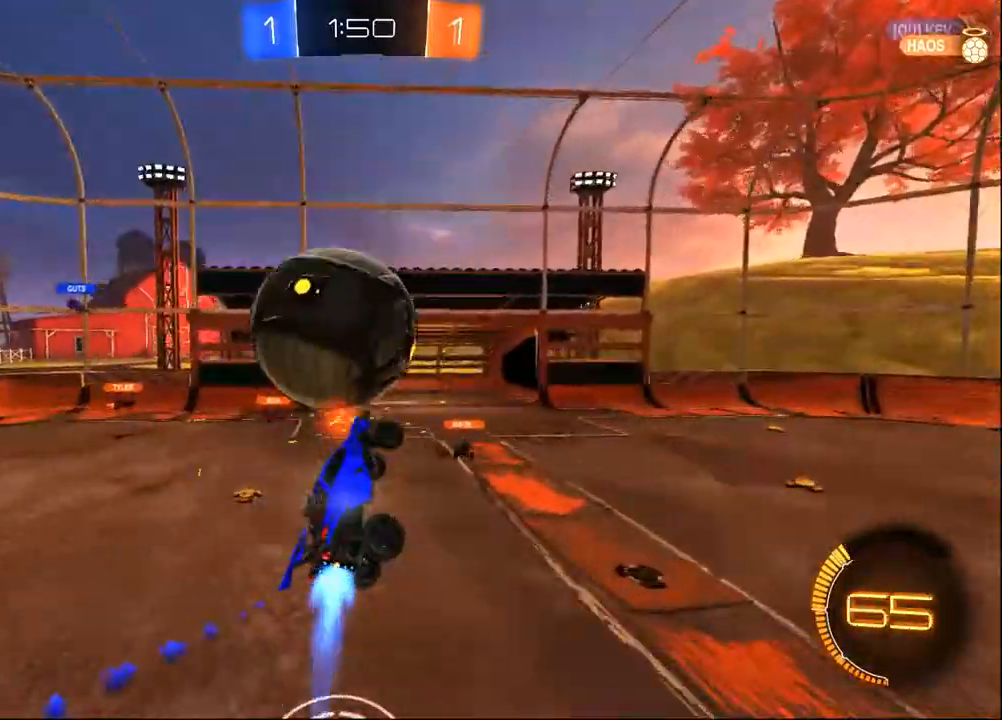
{"buttons": ["R2"], "left_stick": "down", "right_stick": "center", "events": [[417, "left_stick", "down"]]}
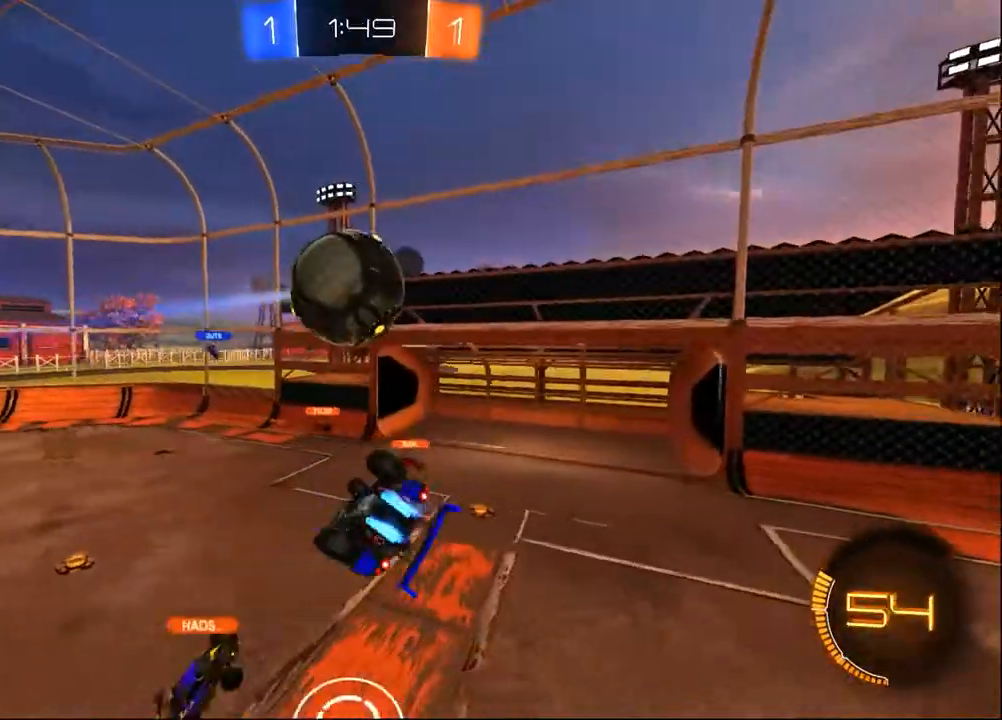
{"buttons": ["R2"], "left_stick": "down", "right_stick": "center", "events": [[83, "left_stick", "up-right"], [300, "left_stick", "up"], [417, "left_stick", "center"], [483, "left_stick", "down"]]}